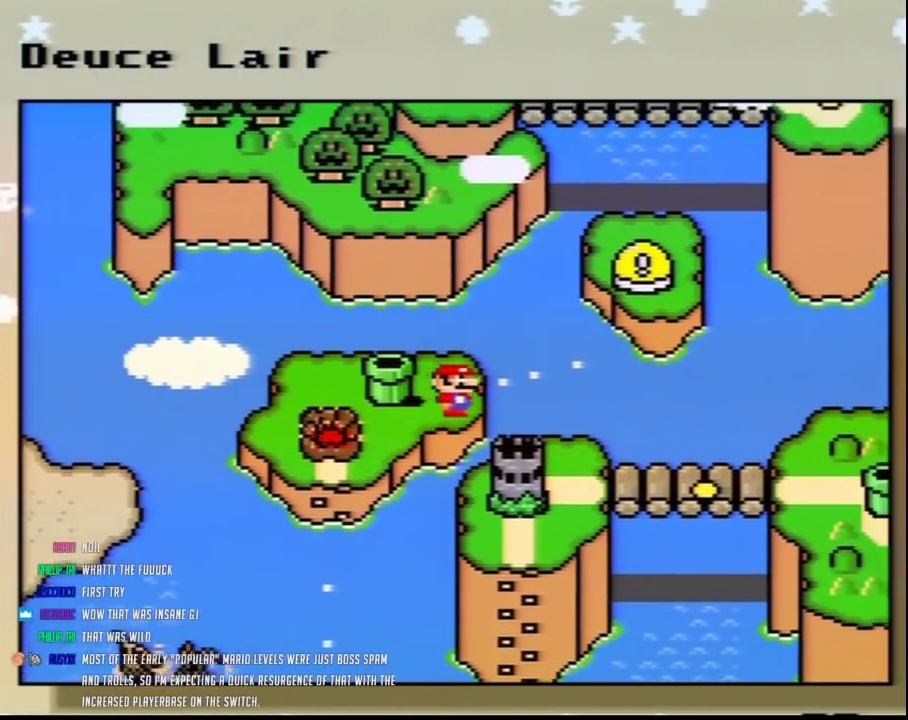
Gameplay with a controller (Nintendo layout); each line is a JSON object with the inputs held at the frame after it. "events" lists button and stick changes between this image and that frame as [ms after this image, input, new state], when the widget could be followed in between. Not read: B L3 R3.
{"buttons": ["A"], "events": [[117, "A", "down"], [233, "A", "up"], [333, "A", "down"], [417, "A", "up"], [483, "A", "down"]]}
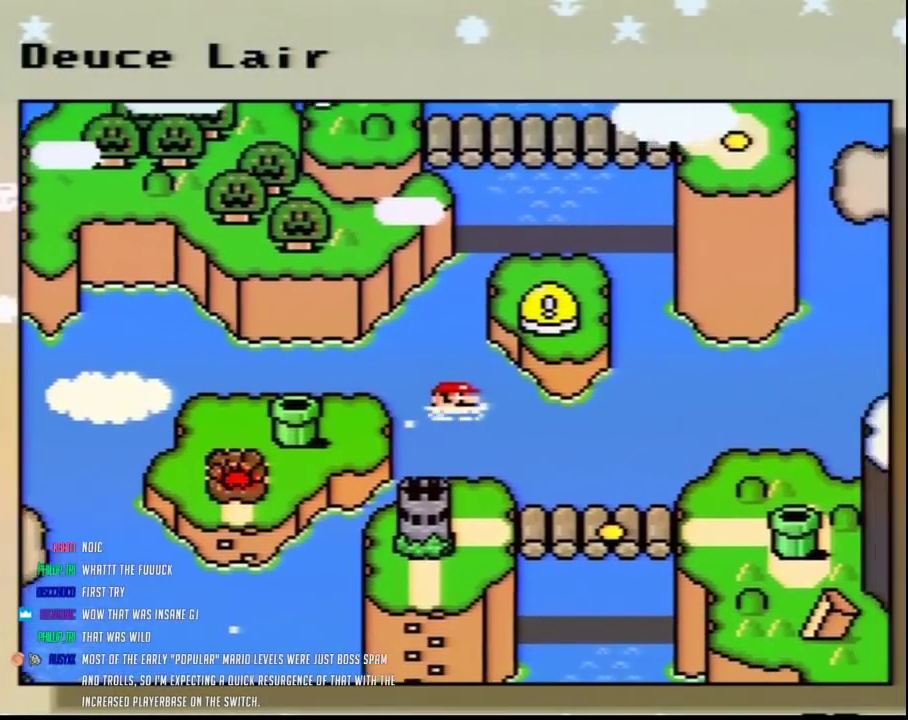
{"buttons": ["A"], "events": [[83, "A", "up"], [150, "A", "down"], [233, "A", "up"], [333, "A", "down"], [400, "A", "up"], [483, "A", "down"]]}
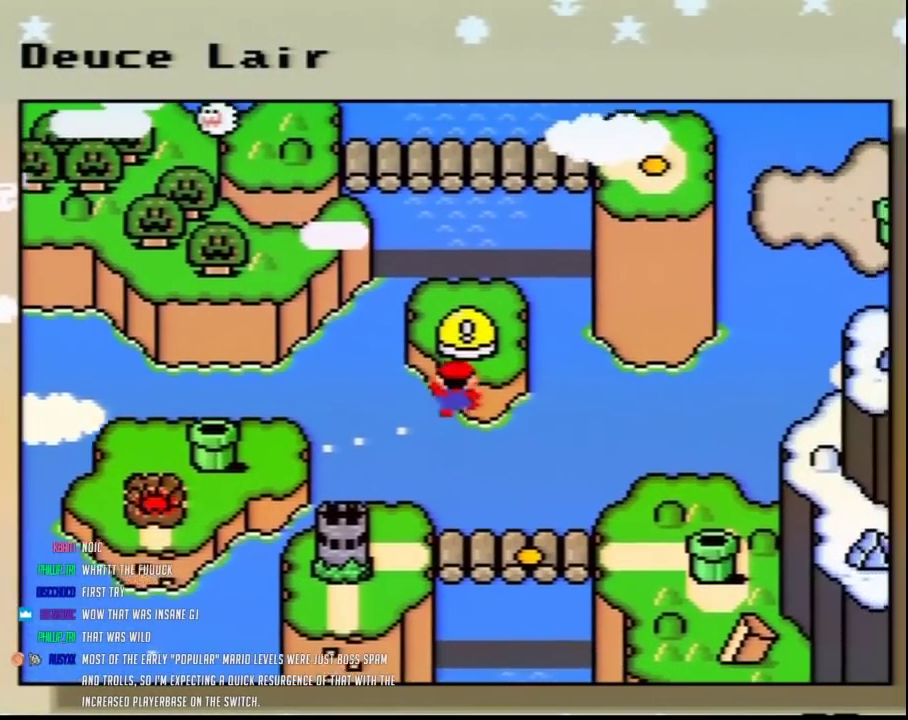
{"buttons": ["A"], "events": [[50, "A", "up"], [150, "A", "down"], [200, "A", "up"], [283, "A", "down"], [367, "A", "up"], [450, "A", "down"]]}
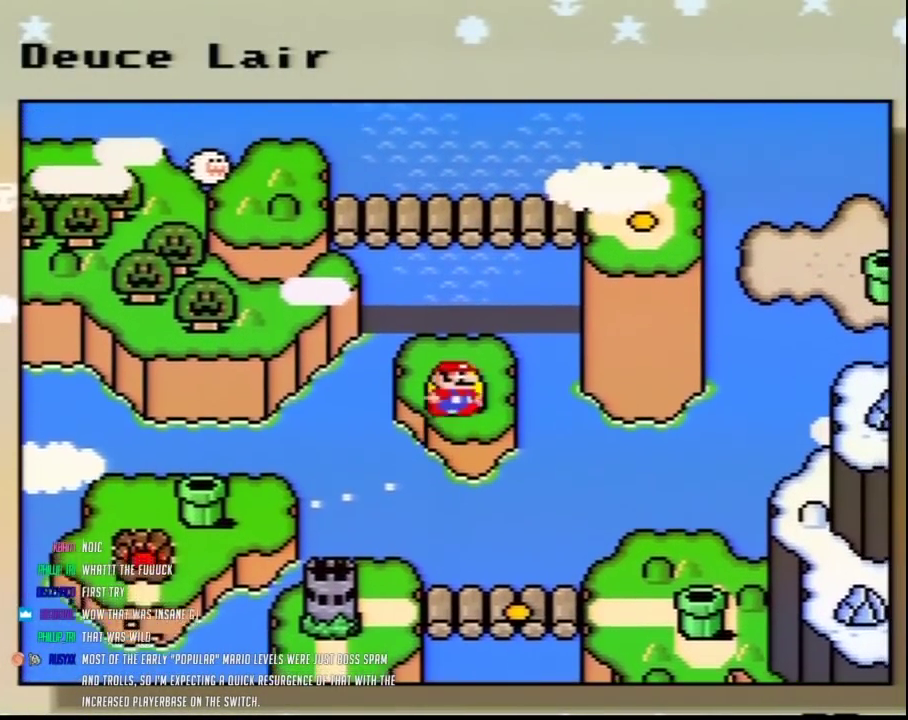
{"buttons": ["A"], "events": [[17, "A", "up"], [83, "A", "down"], [200, "A", "up"], [267, "A", "down"], [383, "A", "up"], [483, "A", "down"]]}
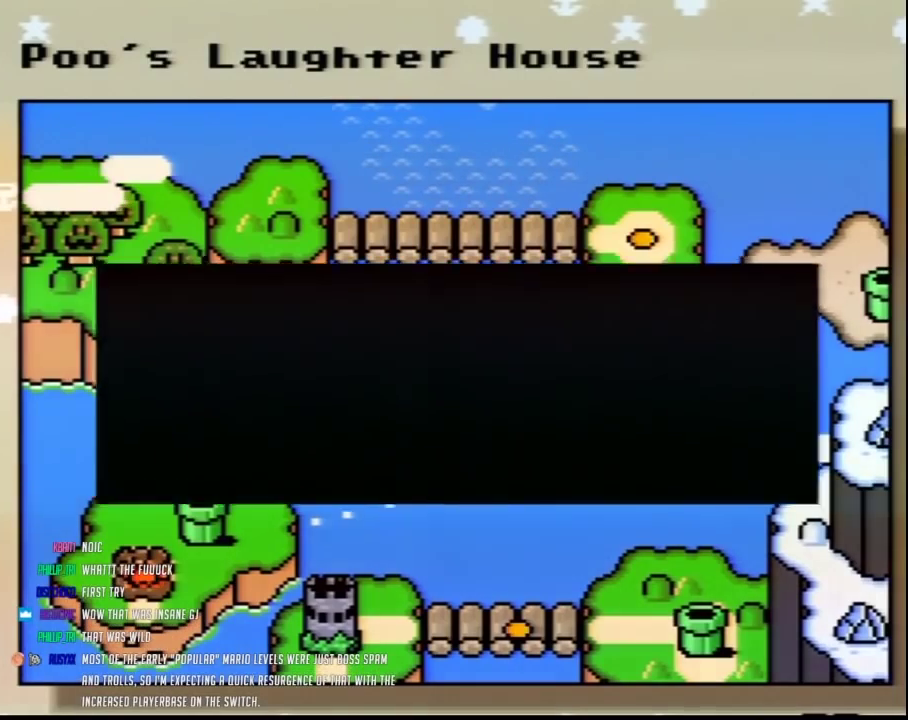
{"buttons": ["A"], "events": [[50, "A", "up"], [150, "A", "down"], [233, "A", "up"], [367, "A", "down"], [417, "A", "up"], [483, "A", "down"]]}
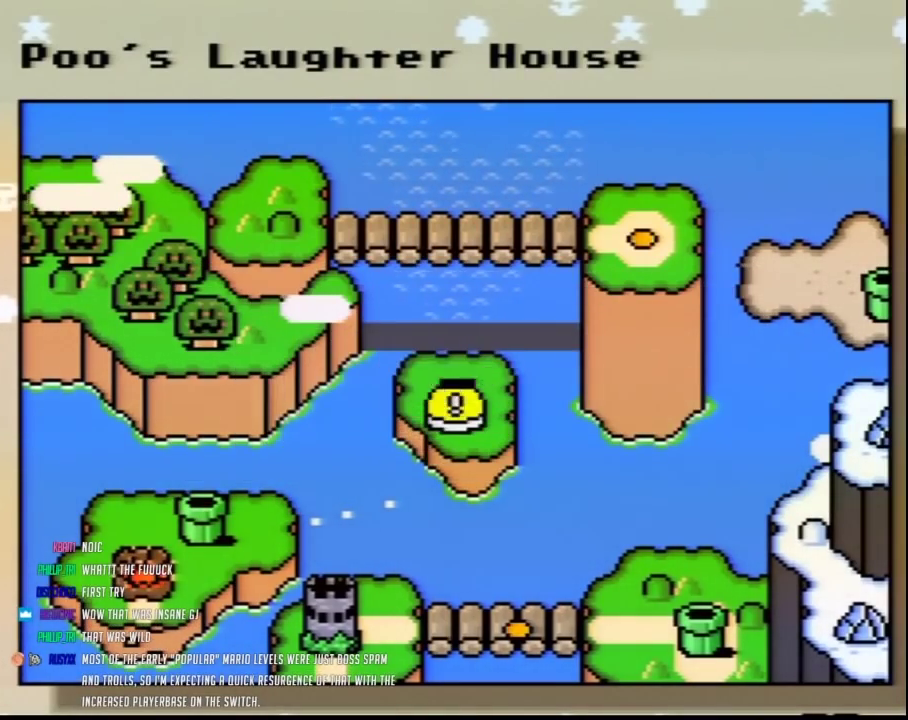
{"buttons": ["A"], "events": [[117, "A", "up"], [200, "A", "down"], [300, "A", "up"], [400, "A", "down"]]}
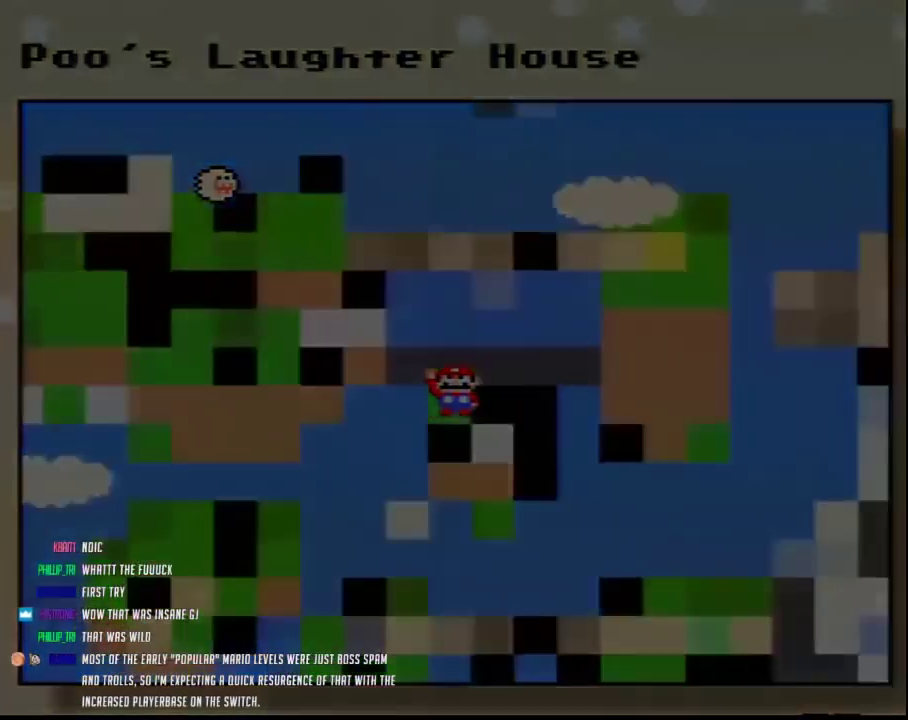
{"buttons": ["A"], "events": [[17, "A", "up"], [117, "A", "down"]]}
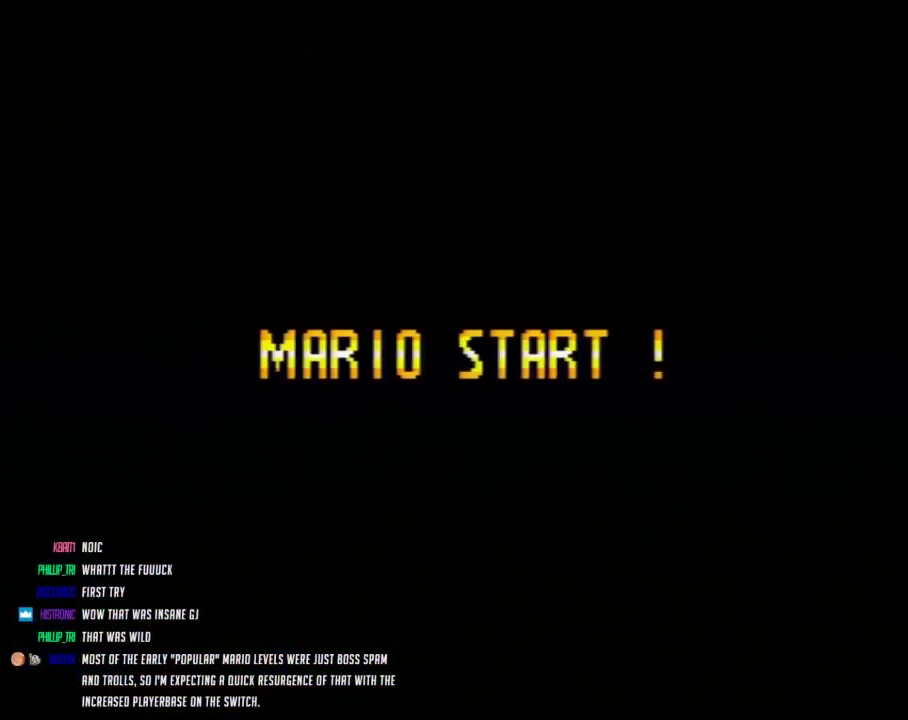
{"buttons": ["A"], "events": []}
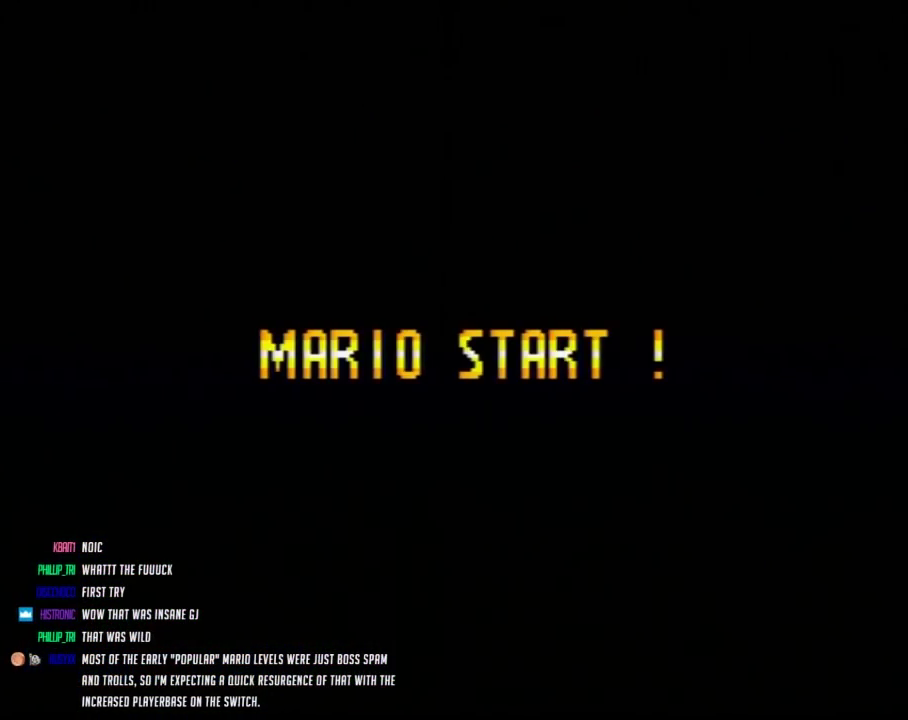
{"buttons": ["A"], "events": []}
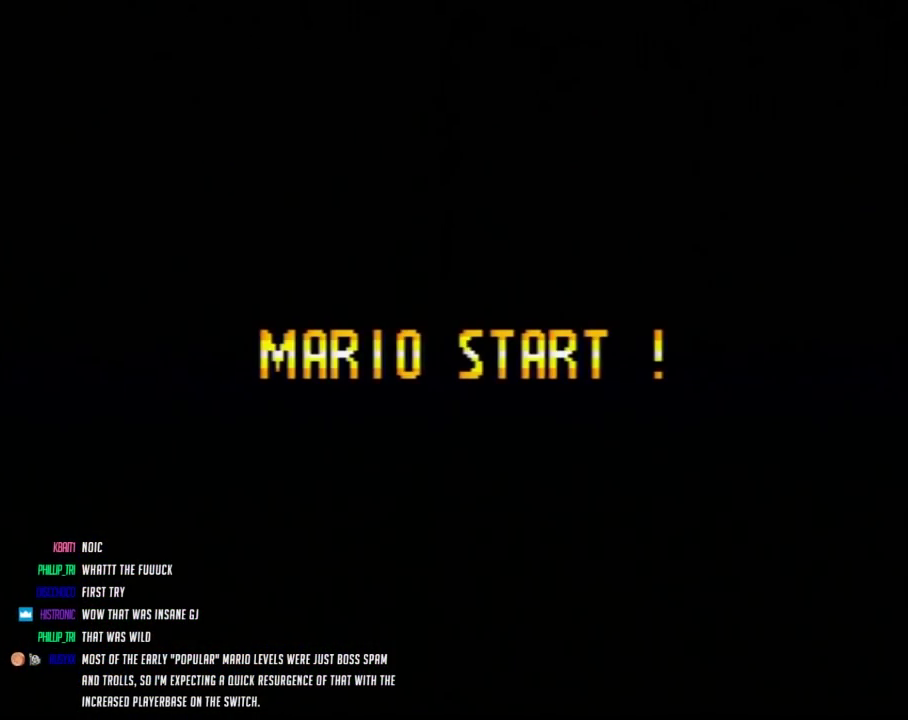
{"buttons": [], "events": [[150, "A", "up"]]}
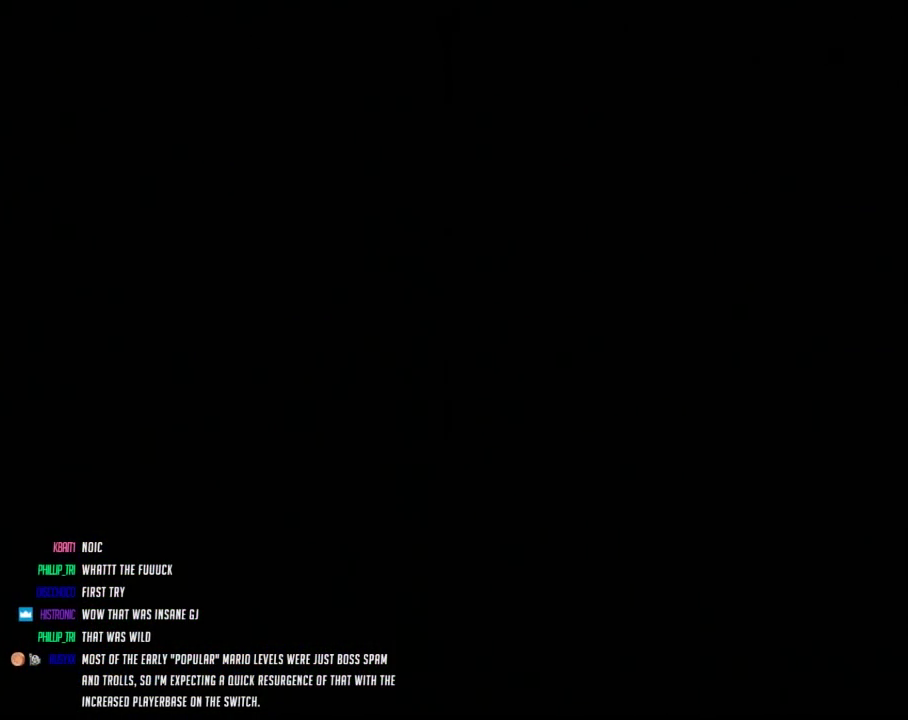
{"buttons": [], "events": []}
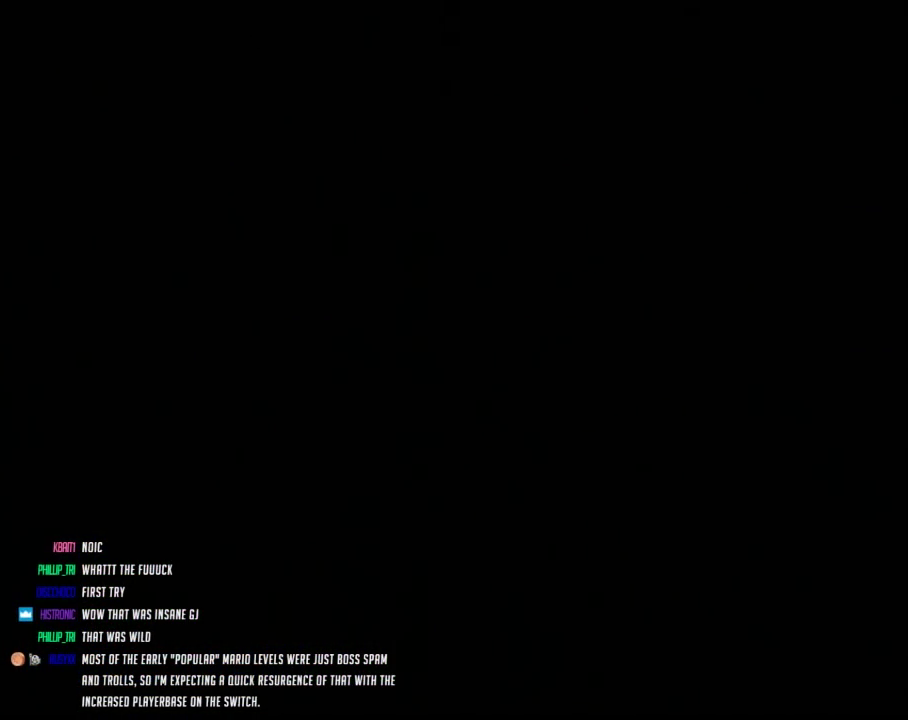
{"buttons": ["Y"], "events": [[433, "Y", "down"]]}
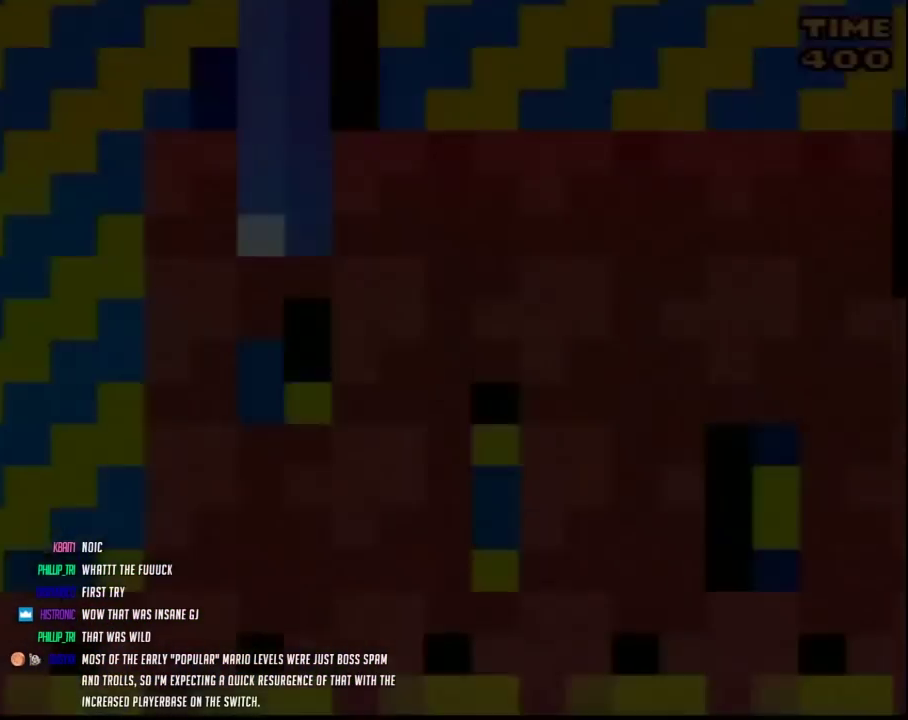
{"buttons": ["Y"], "events": []}
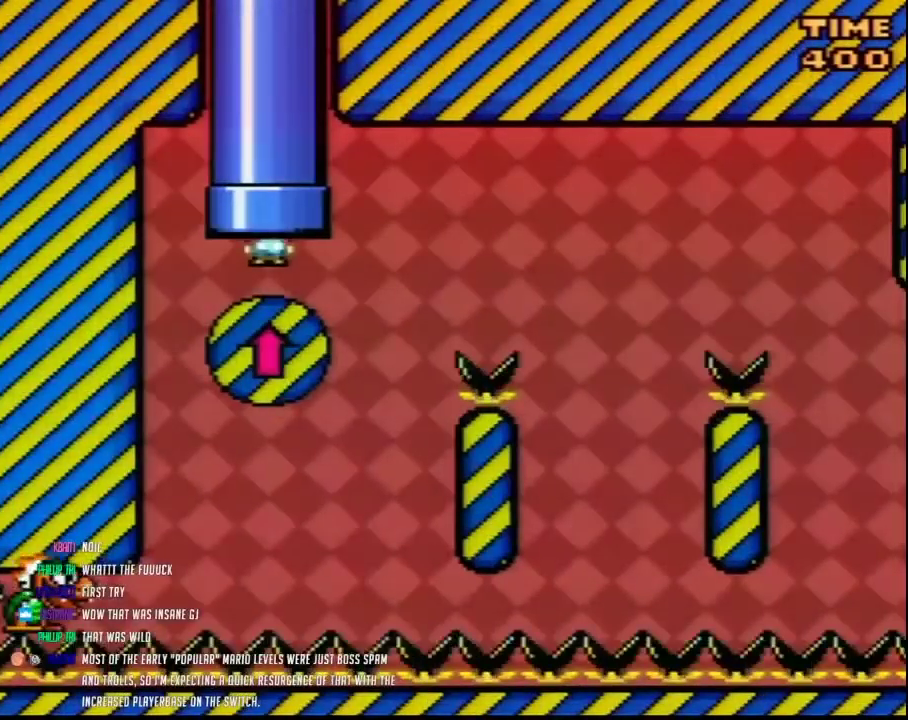
{"buttons": ["Y"], "events": []}
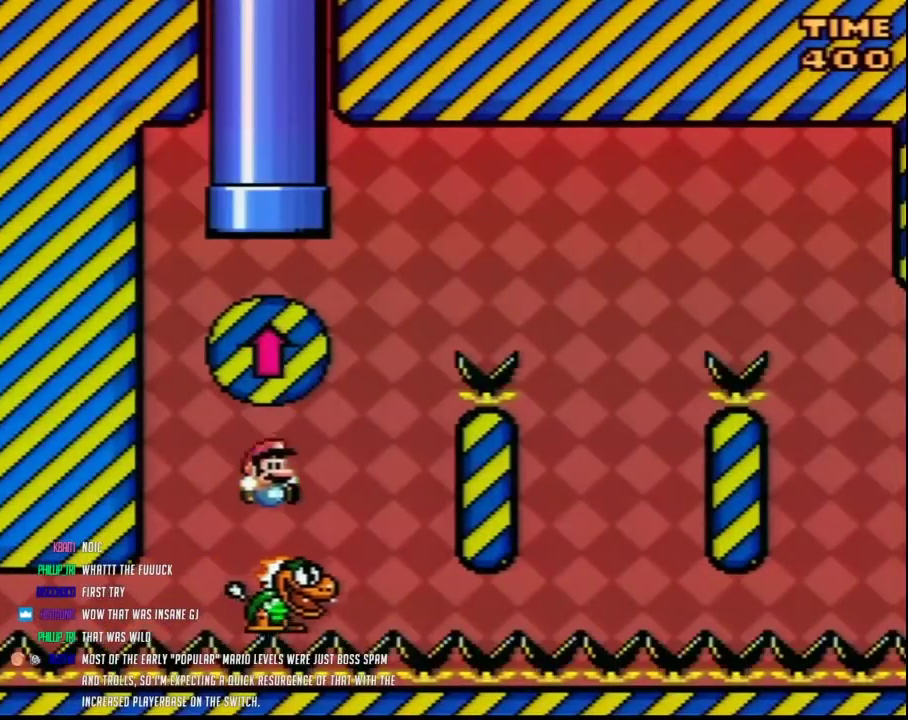
{"buttons": ["Y", "DPAD_RIGHT"], "events": [[33, "DPAD_RIGHT", "down"]]}
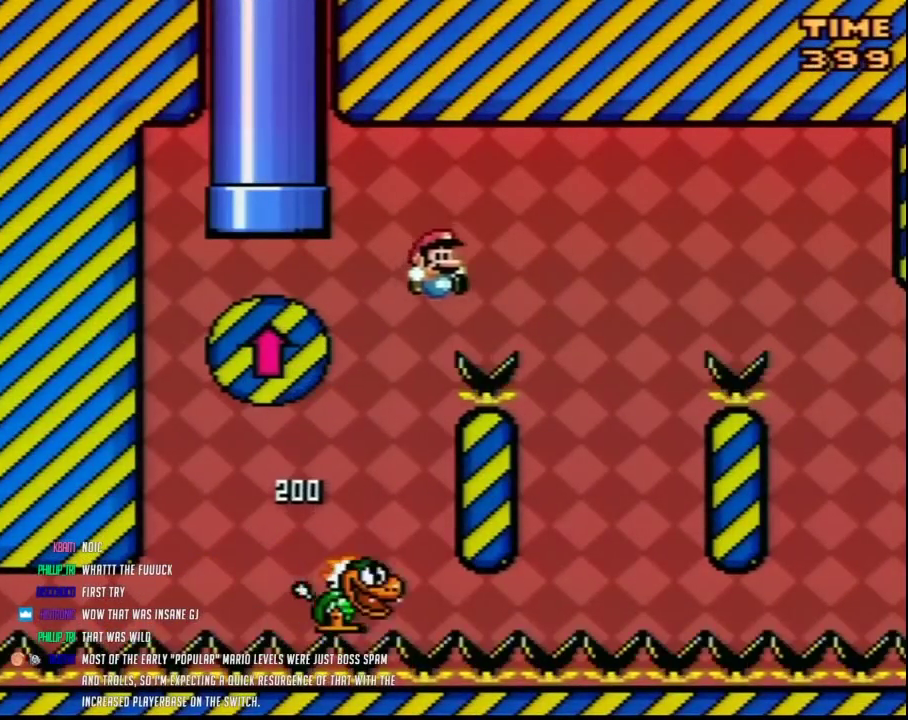
{"buttons": ["Y", "DPAD_LEFT"], "events": [[317, "DPAD_RIGHT", "up"], [350, "DPAD_LEFT", "down"]]}
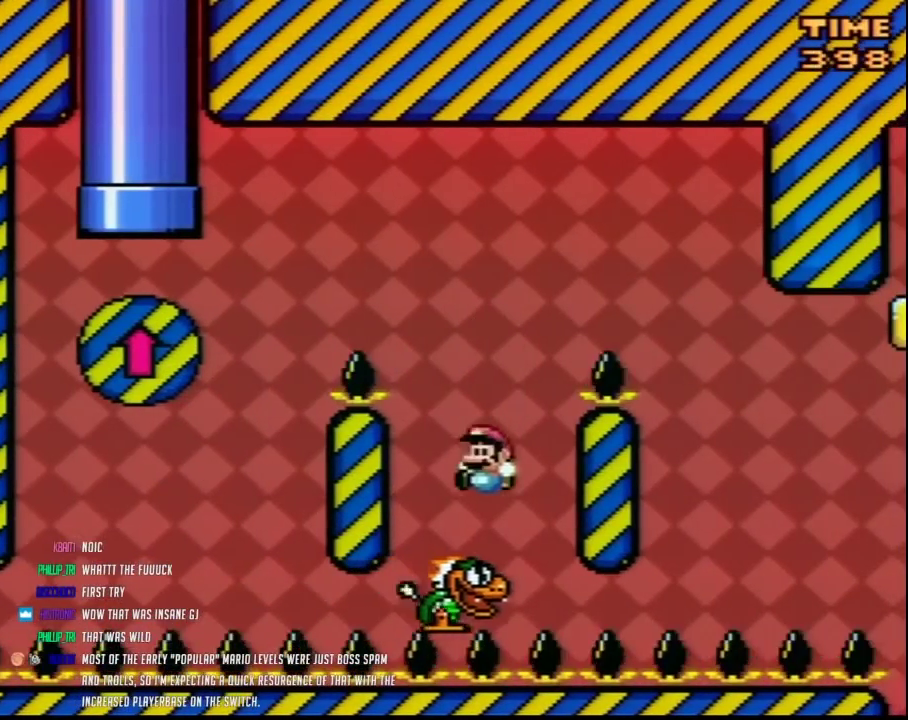
{"buttons": ["Y", "DPAD_RIGHT"], "events": [[100, "DPAD_LEFT", "up"], [133, "DPAD_RIGHT", "down"]]}
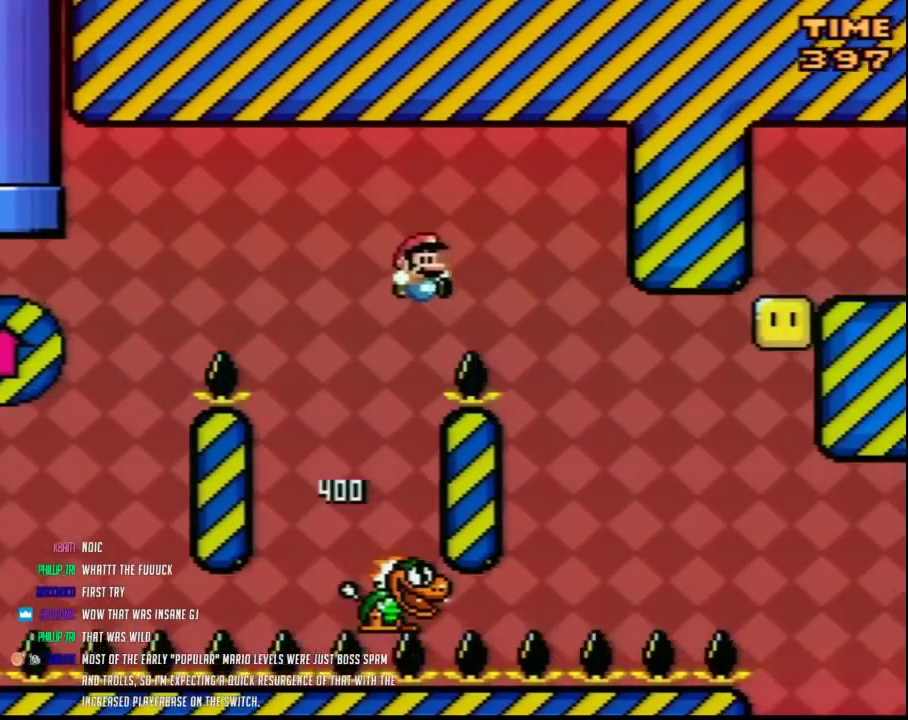
{"buttons": ["Y", "DPAD_RIGHT"], "events": [[283, "DPAD_LEFT", "down"], [283, "DPAD_RIGHT", "up"], [350, "DPAD_LEFT", "up"], [383, "DPAD_RIGHT", "down"]]}
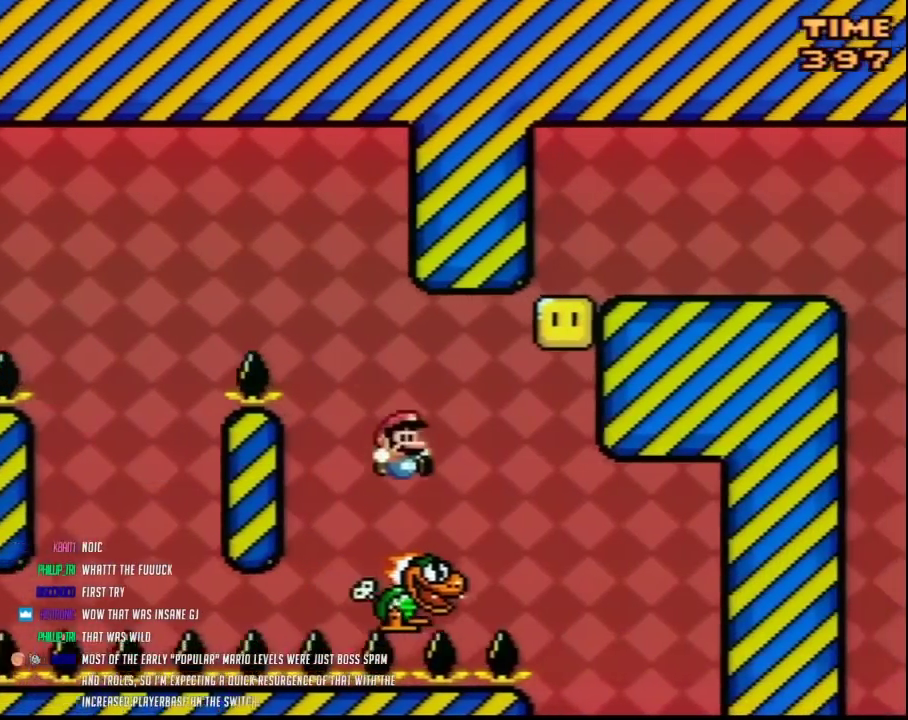
{"buttons": ["Y", "DPAD_UP"]}
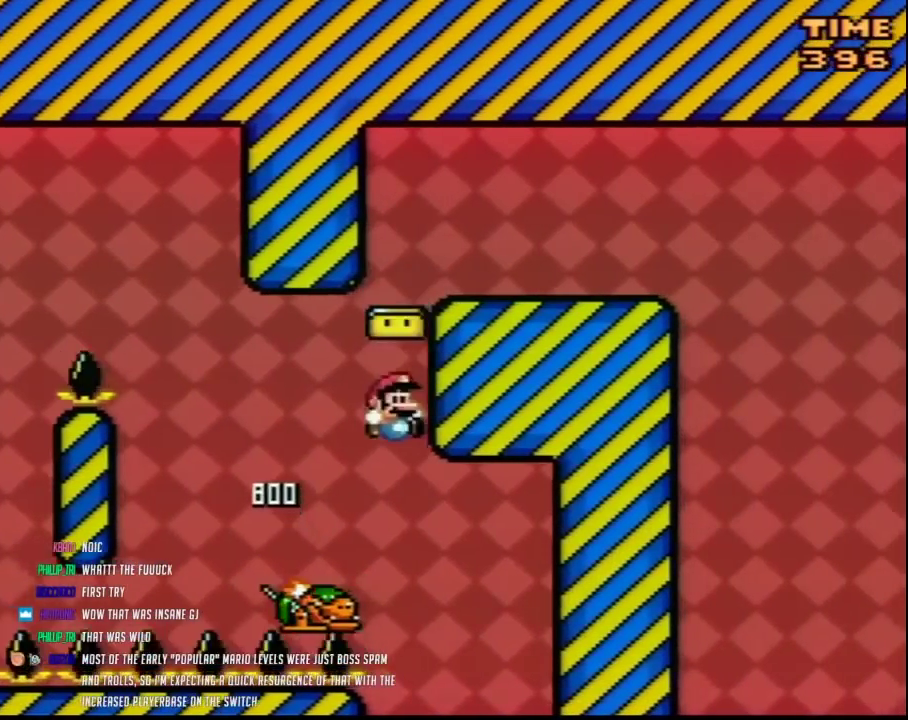
{"buttons": ["Y", "DPAD_RIGHT"]}
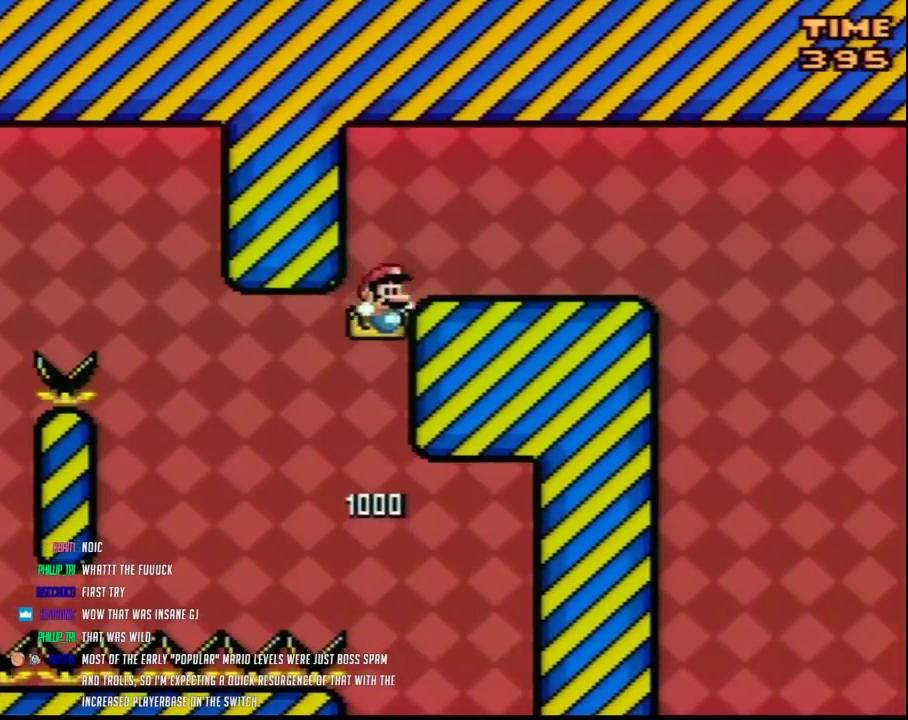
{"buttons": ["Y", "DPAD_RIGHT"], "events": []}
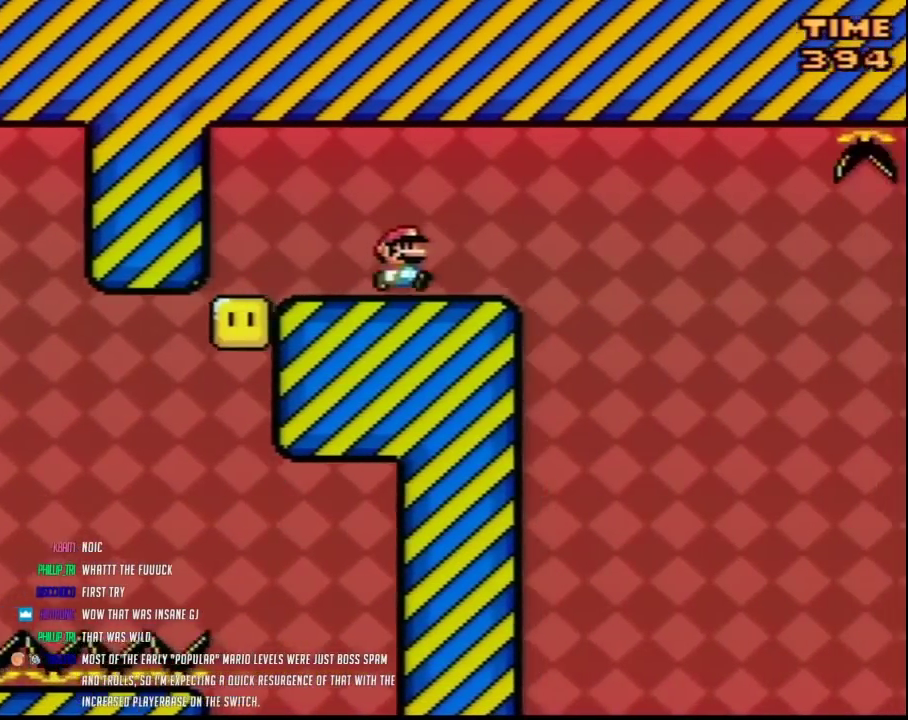
{"buttons": ["Y", "DPAD_RIGHT"], "events": [[100, "DPAD_RIGHT", "up"], [150, "DPAD_LEFT", "down"], [317, "DPAD_LEFT", "up"], [500, "DPAD_RIGHT", "down"]]}
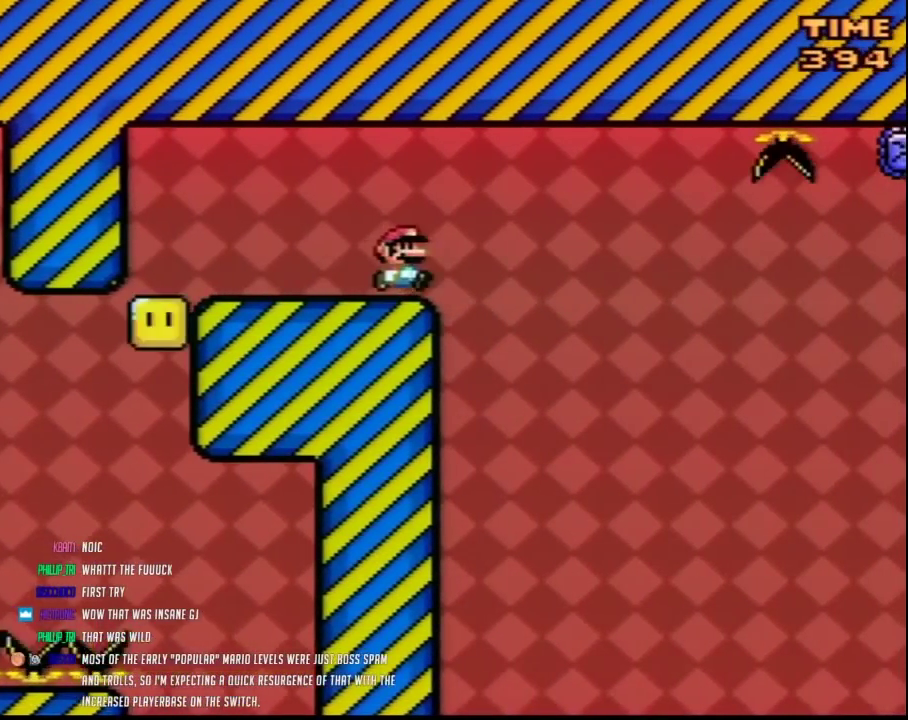
{"buttons": ["A", "Y", "DPAD_RIGHT"], "events": [[217, "A", "down"]]}
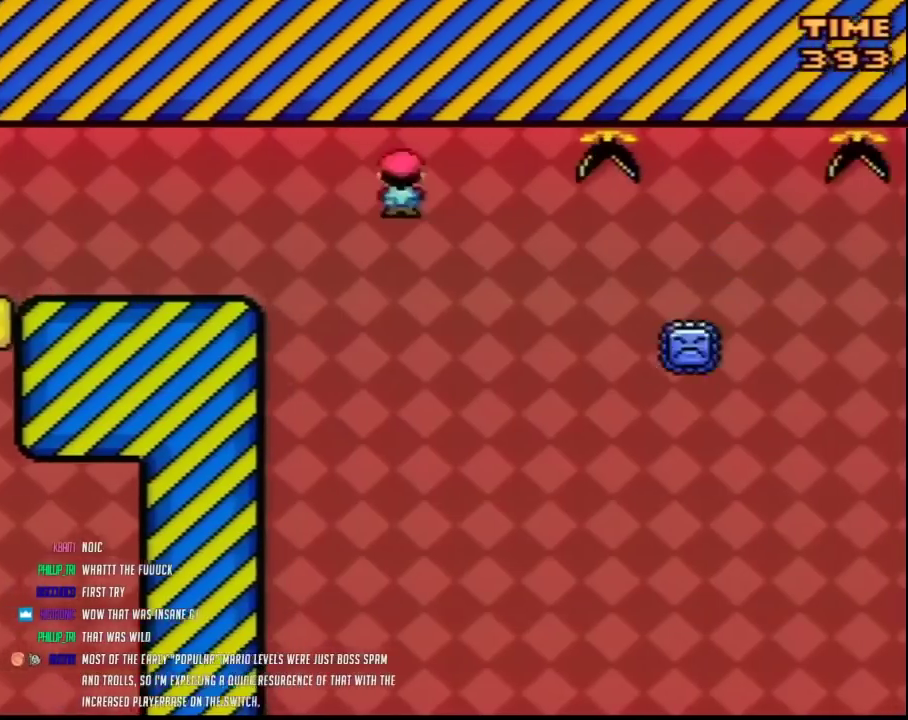
{"buttons": ["Y", "DPAD_RIGHT"], "events": [[67, "A", "up"]]}